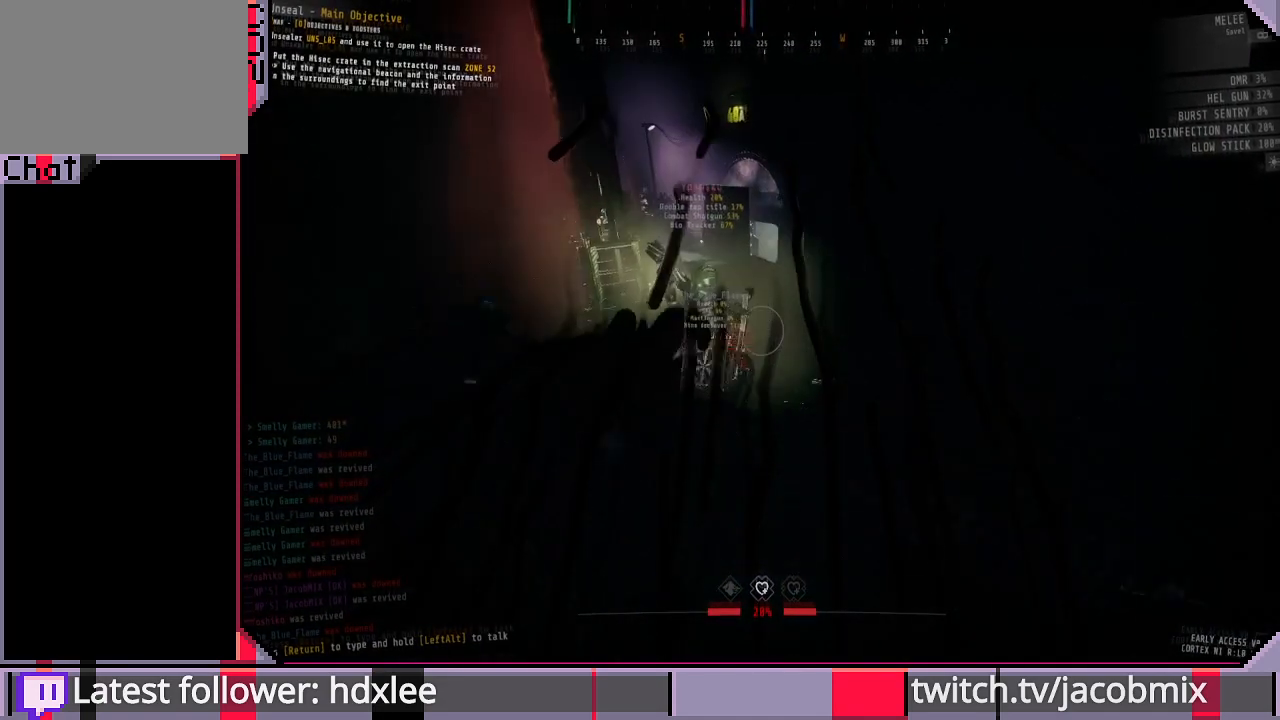
Gameplay with keyboard and mouse; each line is a JSON object with the keys and mouse buttons held at the frame after it. "events" lists presses ("down") and releases ("up") of "a", "c", "ctrl", "d", "e", "f", "q", "r", "s", "shift", "space", "t", "tab", "w", "x", "z", "mouse_left", "mouse_wheel", "mouse_right", "mouse_mb4" and "mouse_mb5" between this image and that frame as [ms after this image, input, new state], when the widget could be followed in between. "mouse_left", "mouse_wheel", "mouse_right", "mouse_mb4", "mouse_mb5" = the "left", "wheel", "right", "mb4", "mb5" buttons of the "mouse" list. No other keys are recorded. "wheel" means that the mouse wheel is clicked or scrolled. Mouse movement is not recorded.
{"keys": ["ctrl", "shift", "w"], "mouse": [], "events": [[367, "ctrl", "down"]]}
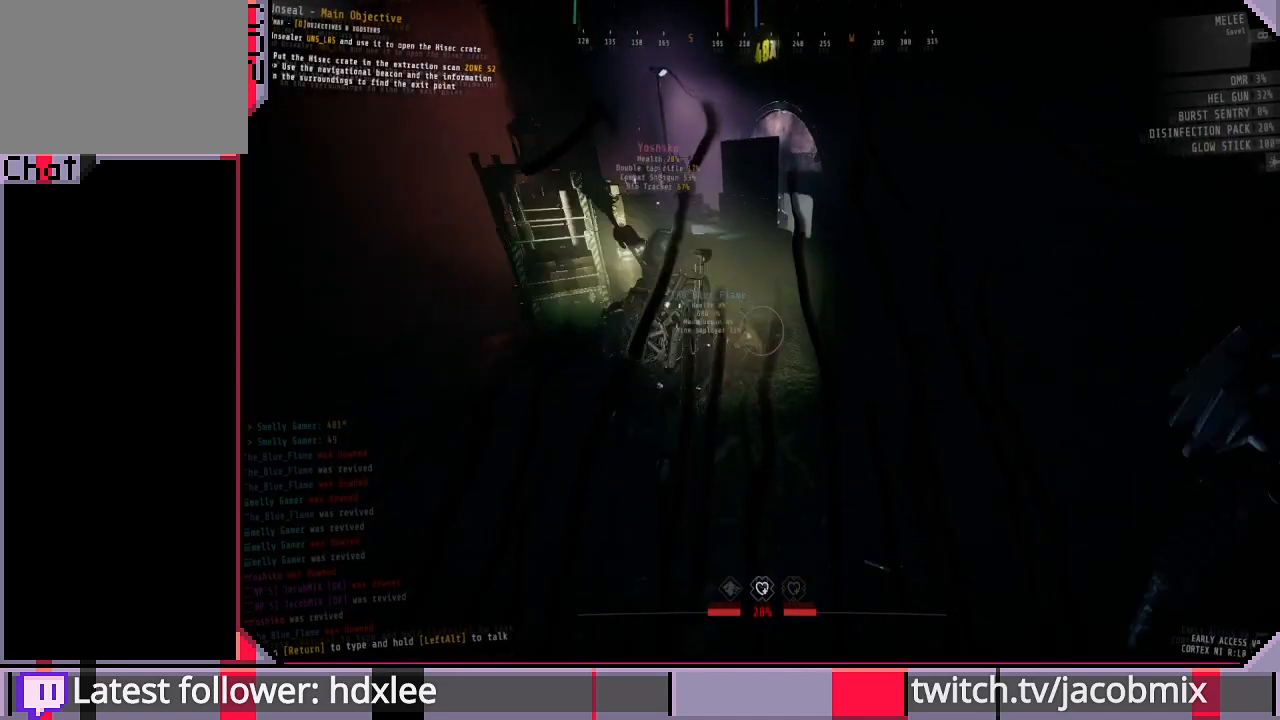
{"keys": ["e"], "mouse": [], "events": [[67, "ctrl", "up"], [100, "shift", "up"], [367, "e", "down"], [400, "w", "up"]]}
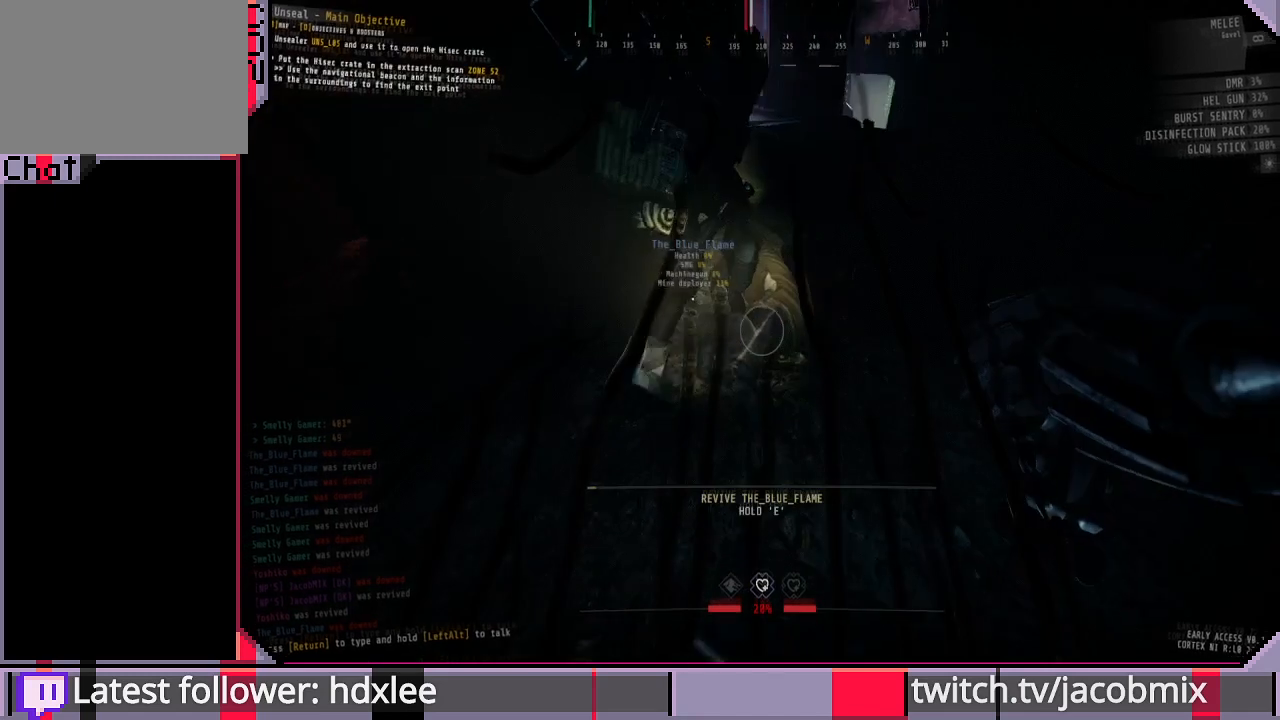
{"keys": ["e"], "mouse": [], "events": []}
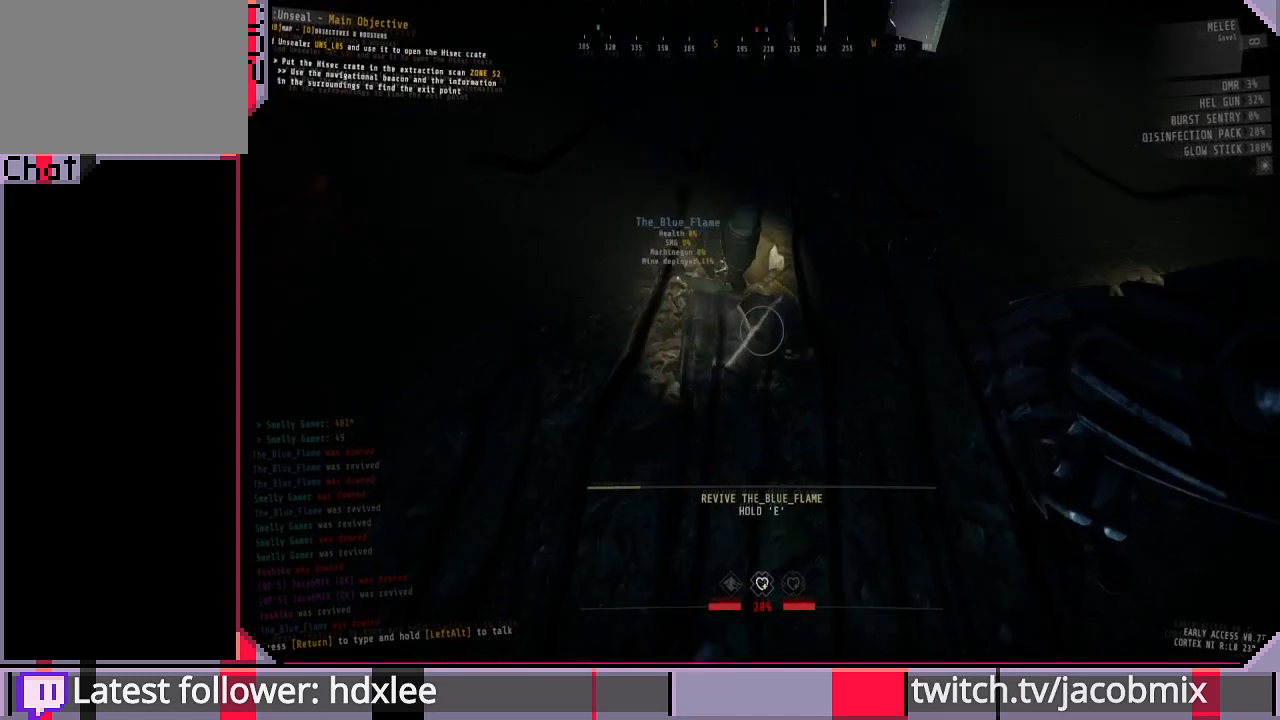
{"keys": ["e"], "mouse": [], "events": []}
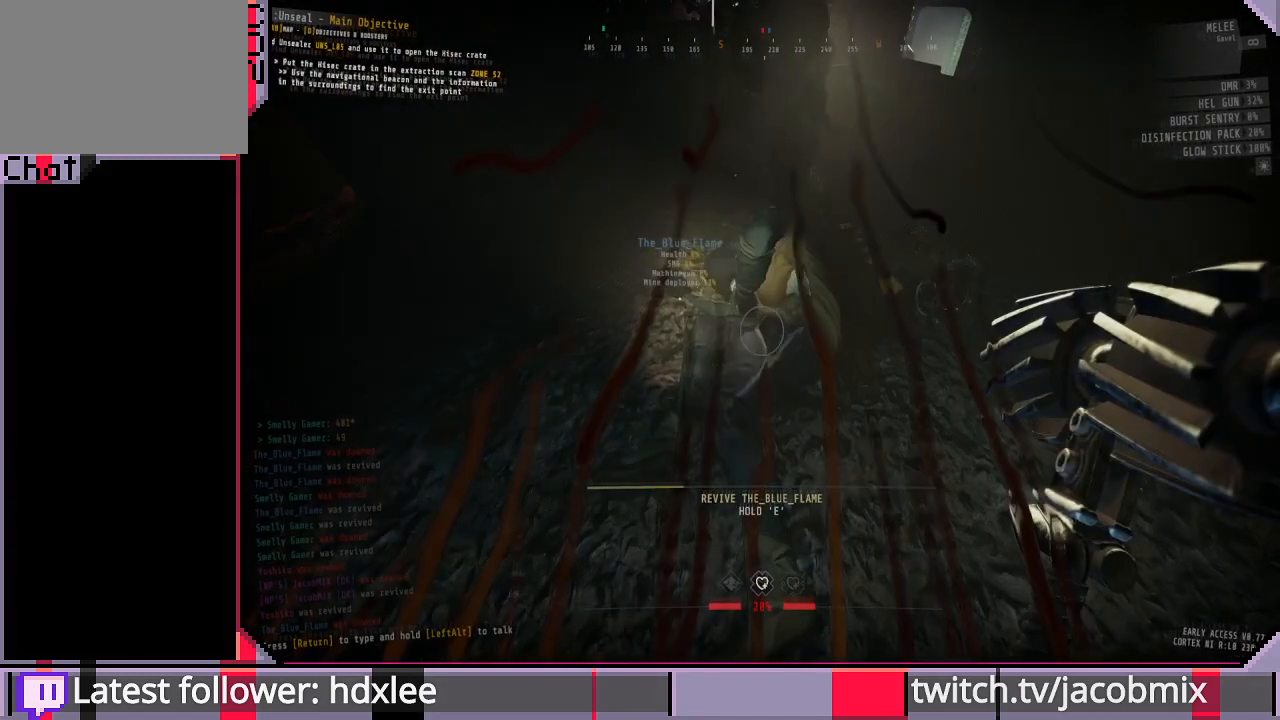
{"keys": ["e"], "mouse": [], "events": []}
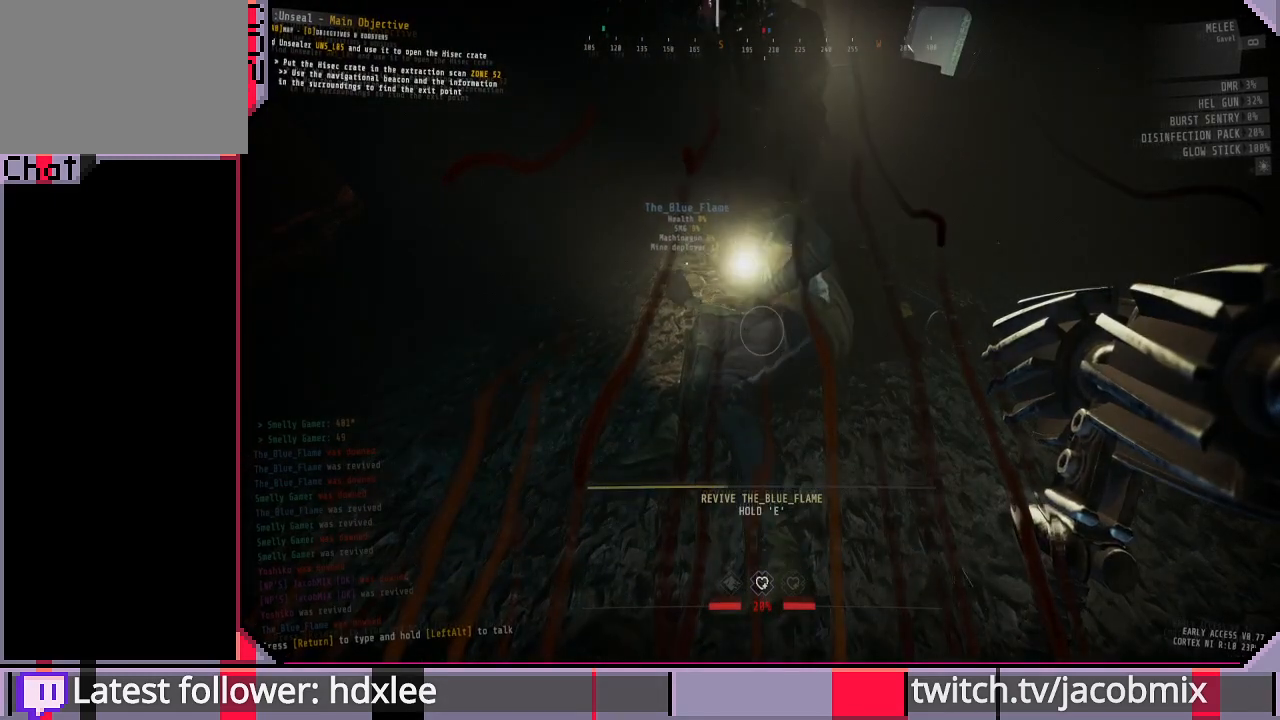
{"keys": ["e"], "mouse": [], "events": []}
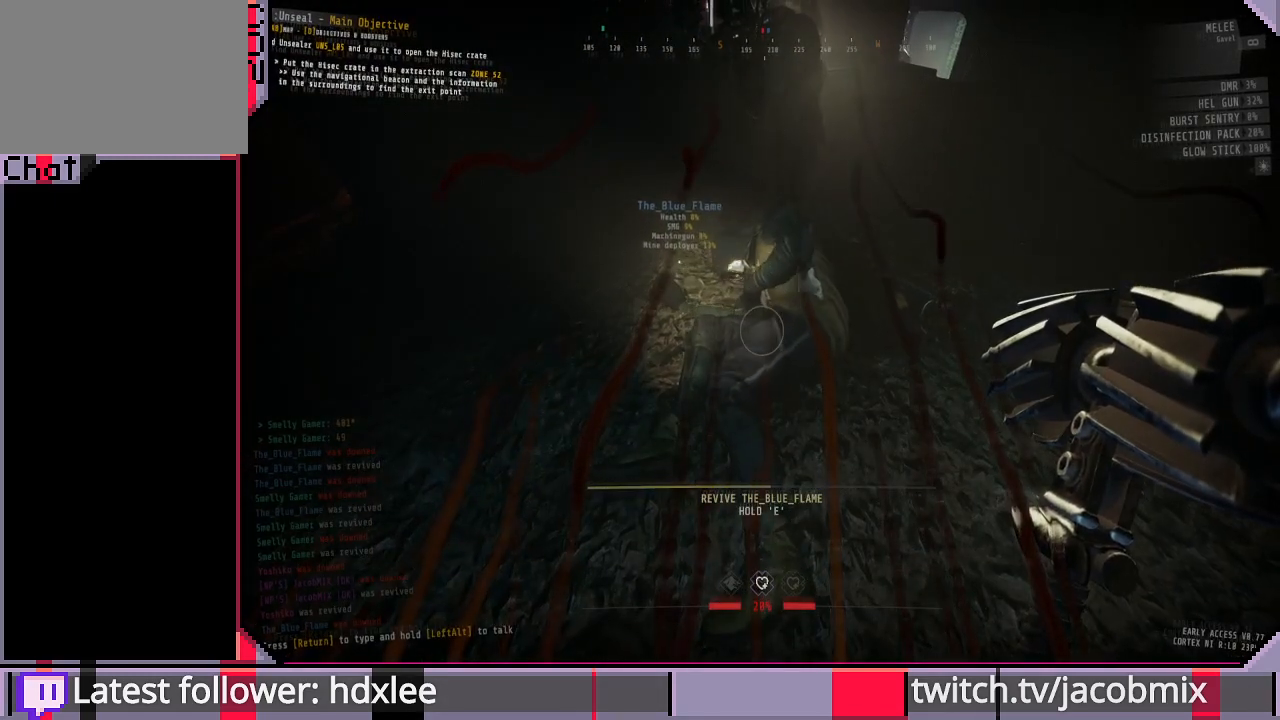
{"keys": ["e"], "mouse": [], "events": []}
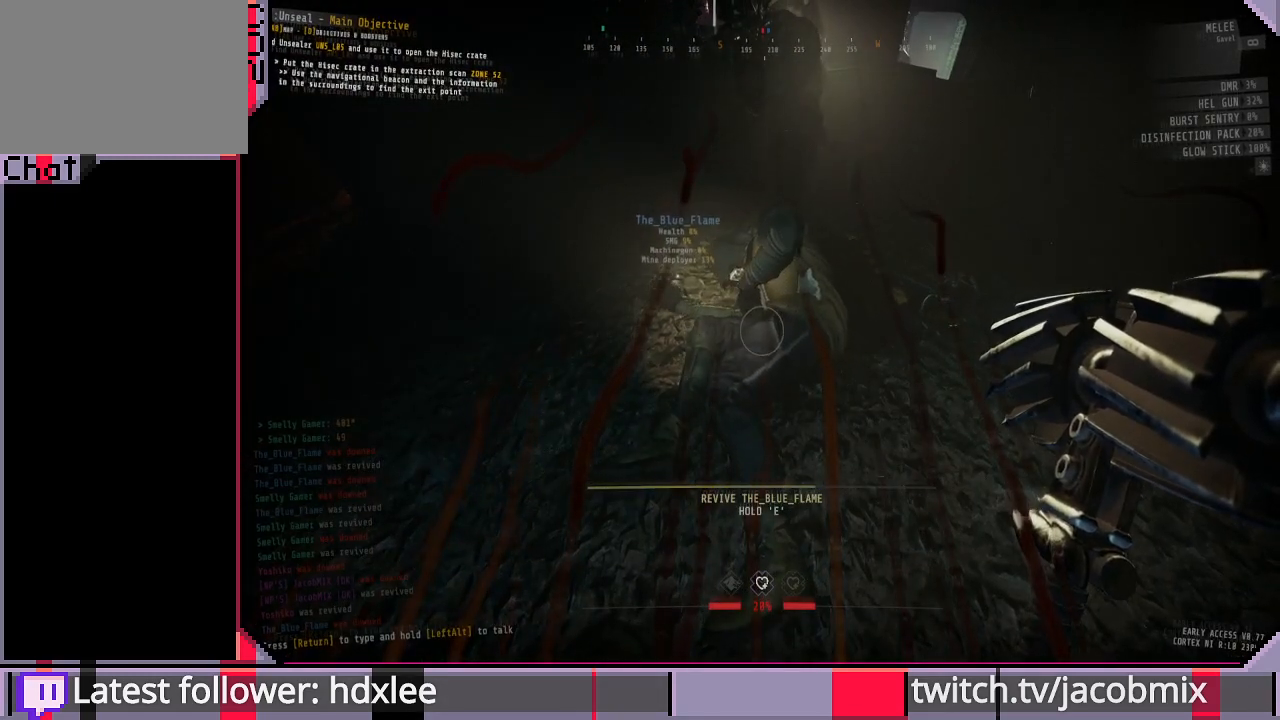
{"keys": ["e"], "mouse": [], "events": []}
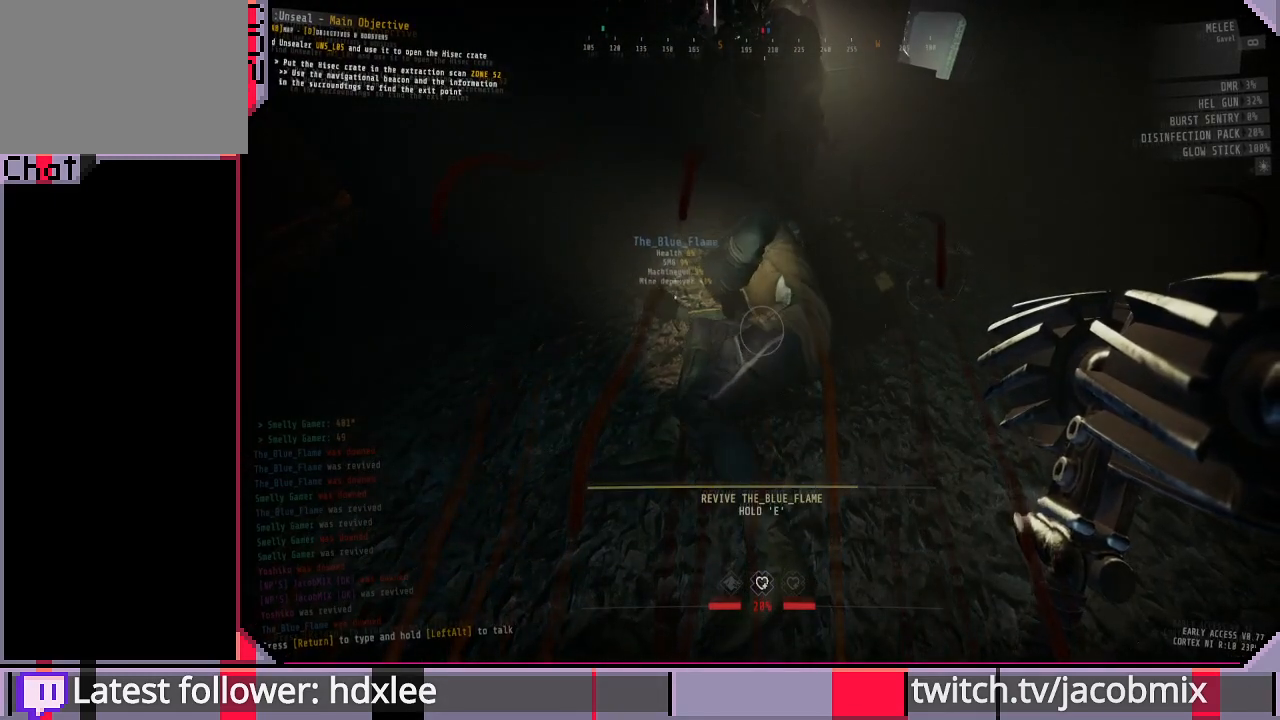
{"keys": ["e"], "mouse": [], "events": []}
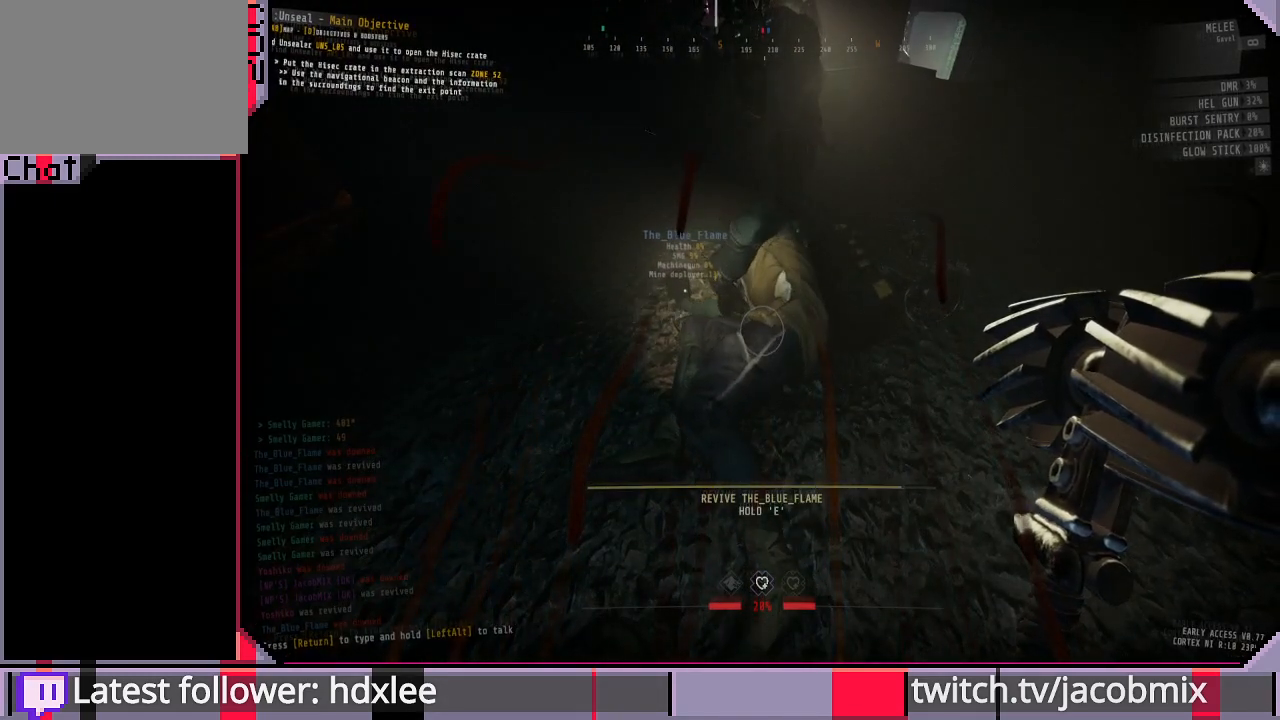
{"keys": ["e"], "mouse": [], "events": []}
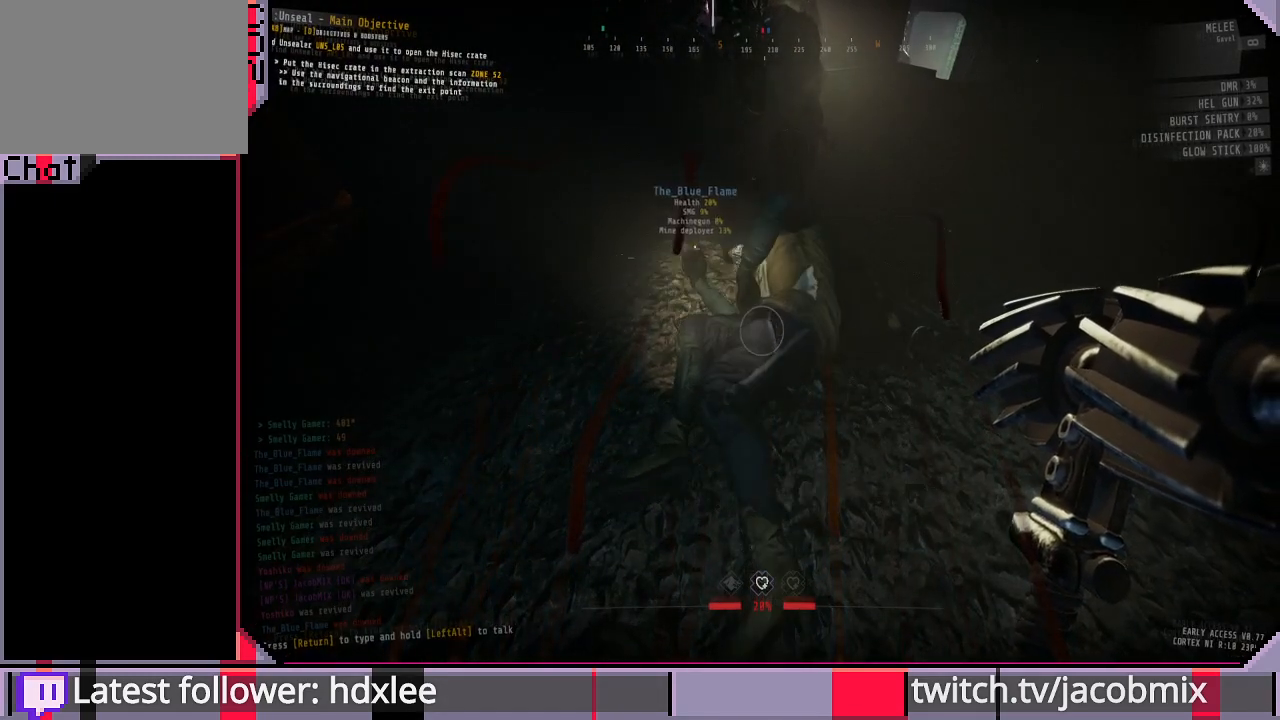
{"keys": ["ctrl"], "mouse": [], "events": [[467, "ctrl", "down"], [500, "e", "up"]]}
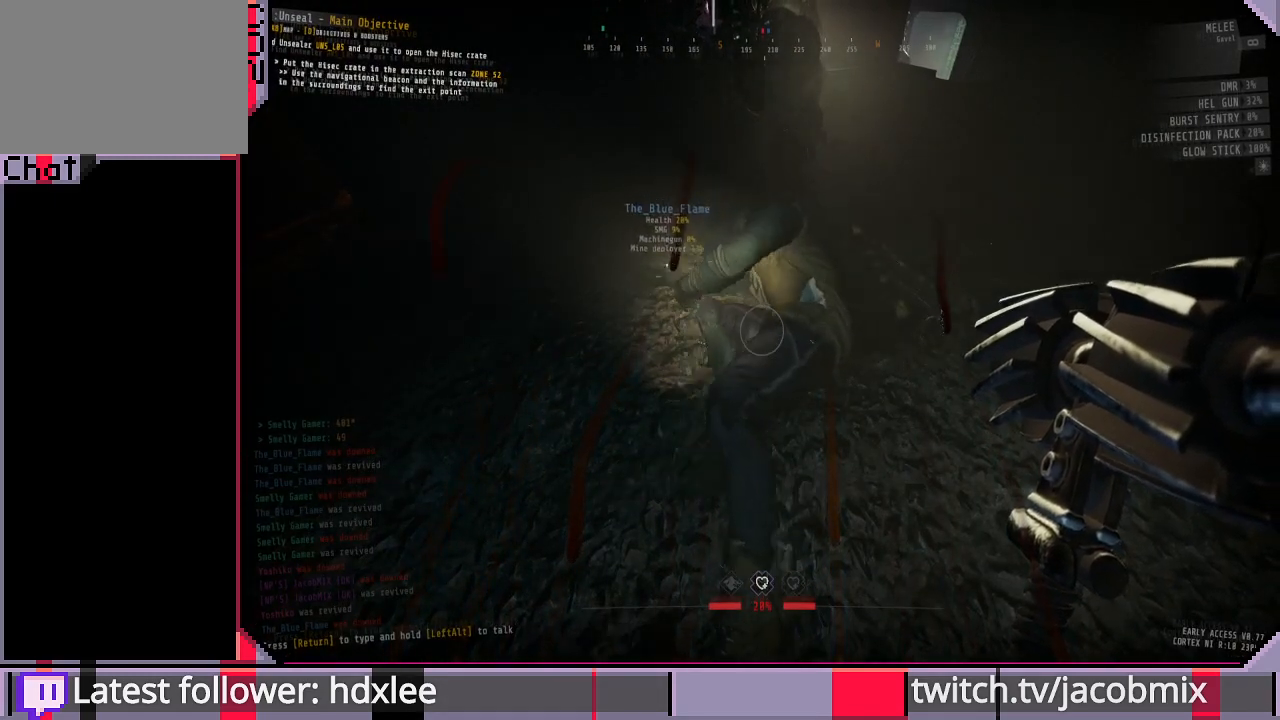
{"keys": ["s"], "mouse": [], "events": [[167, "ctrl", "up"], [367, "s", "down"]]}
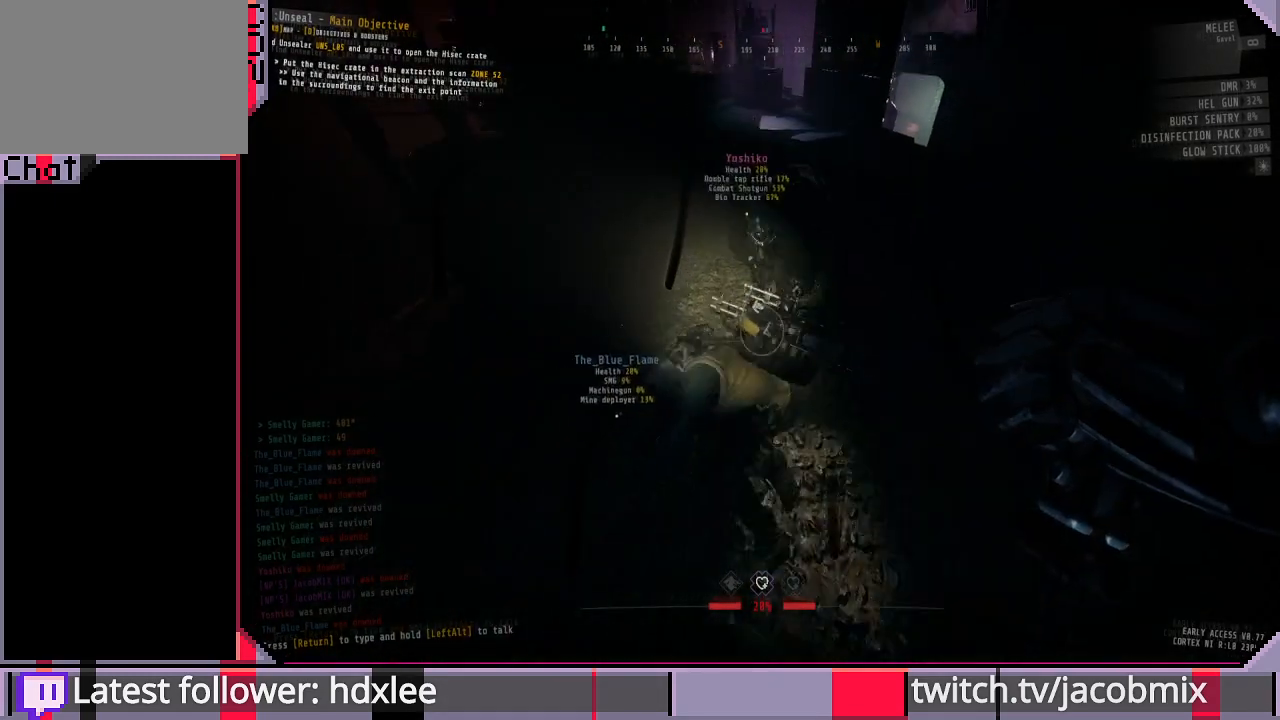
{"keys": [], "mouse": [], "events": [[67, "s", "up"]]}
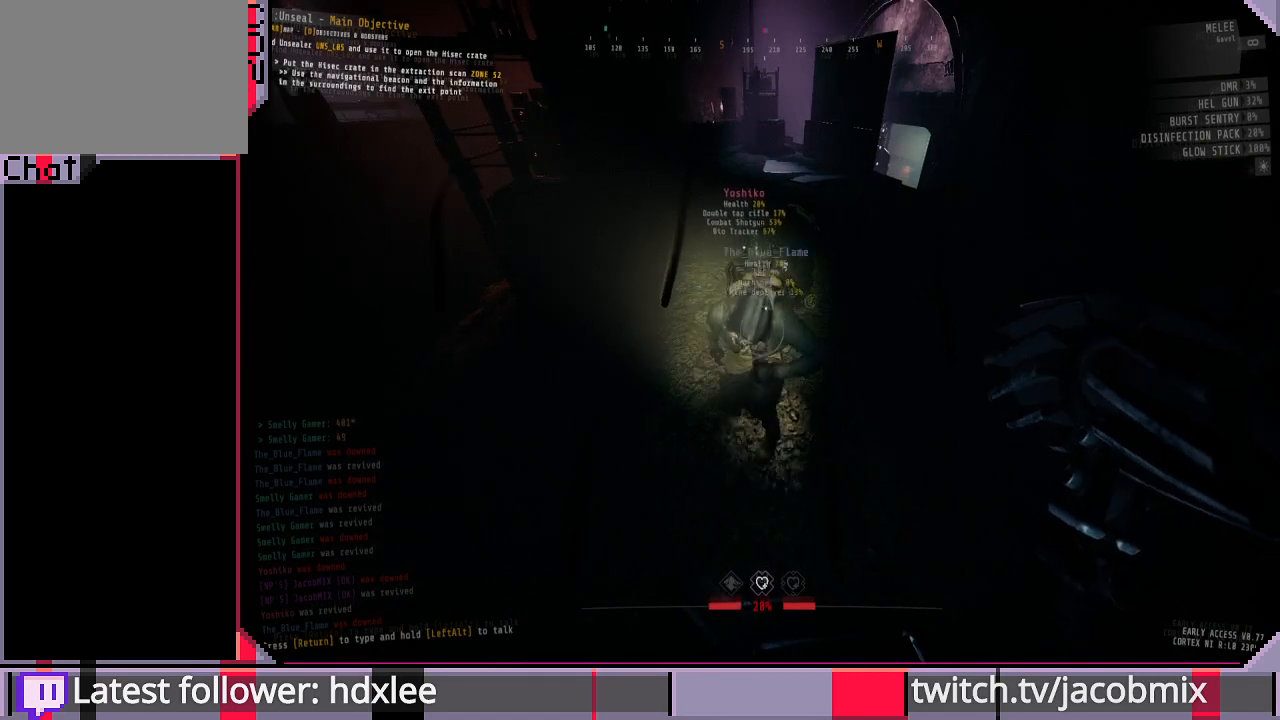
{"keys": ["r"], "mouse": [], "events": [[100, "mouse_wheel", "down"], [400, "mouse_wheel", "up"], [400, "r", "down"]]}
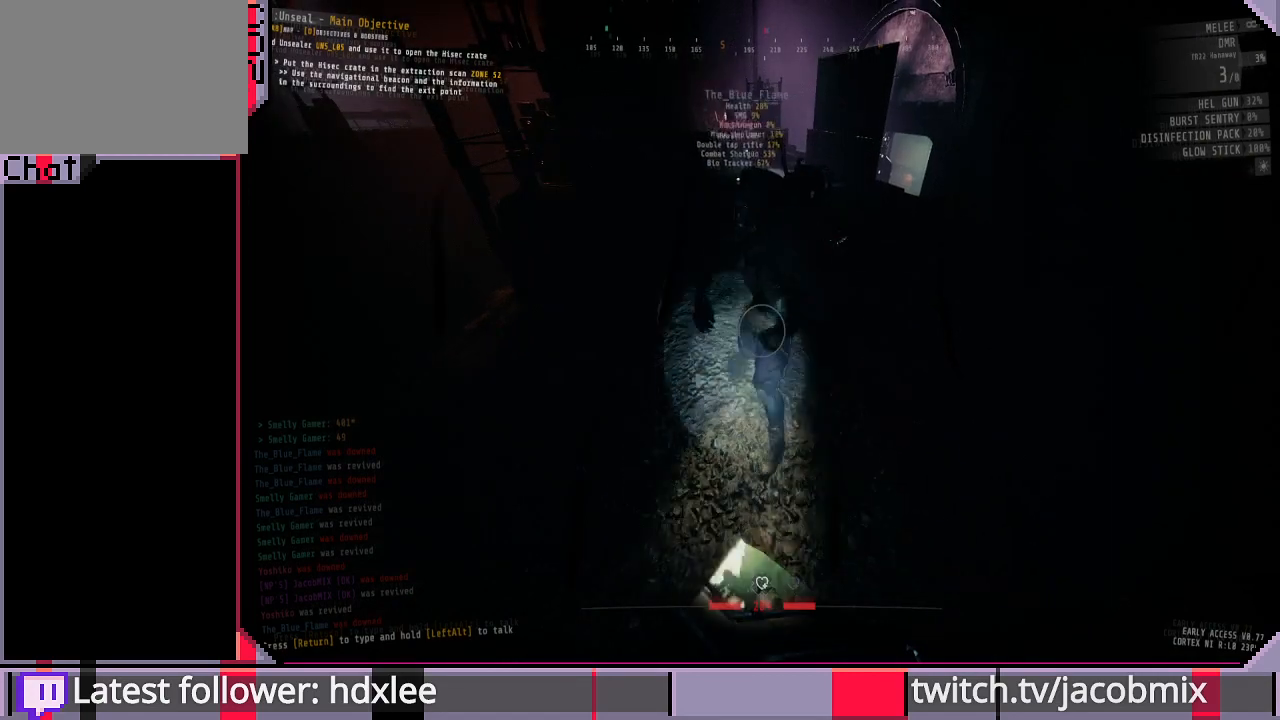
{"keys": ["r"], "mouse": [], "events": [[67, "r", "up"], [133, "r", "down"], [267, "r", "up"], [300, "mouse_wheel", "down"], [433, "mouse_wheel", "up"], [433, "r", "down"]]}
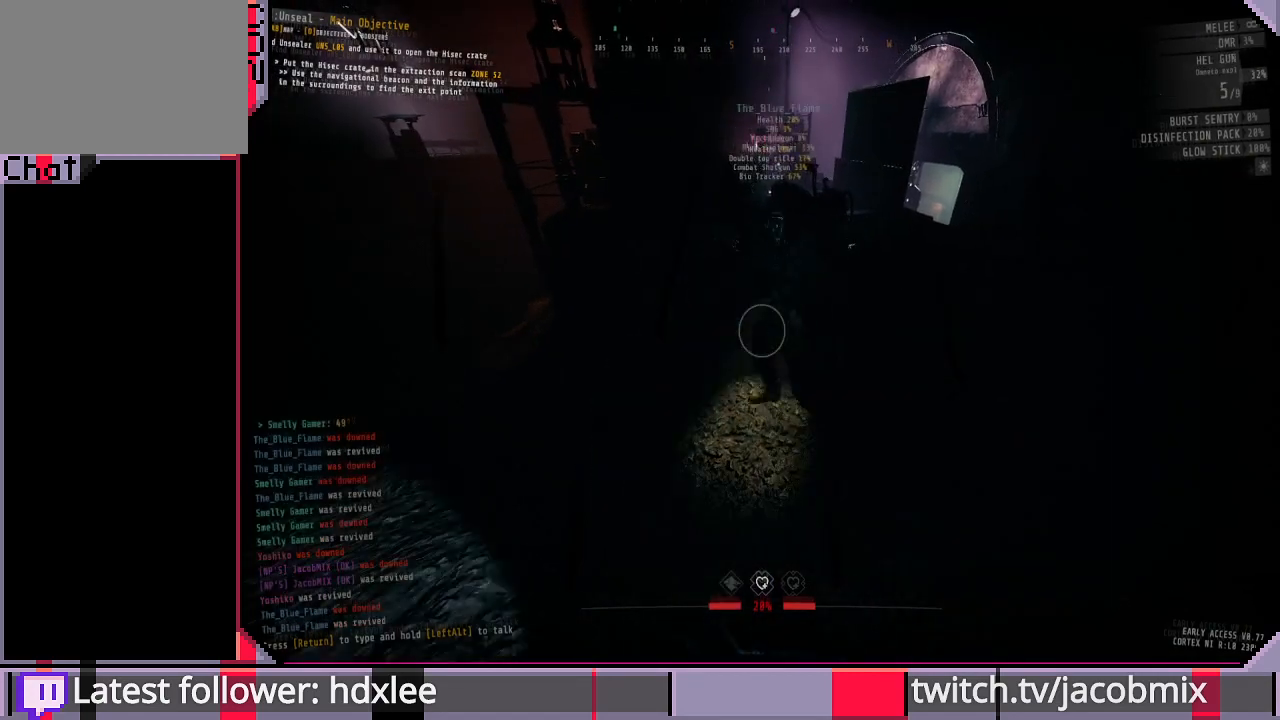
{"keys": [], "mouse": [], "events": [[33, "r", "up"], [133, "r", "down"], [233, "r", "up"], [367, "r", "down"], [467, "r", "up"]]}
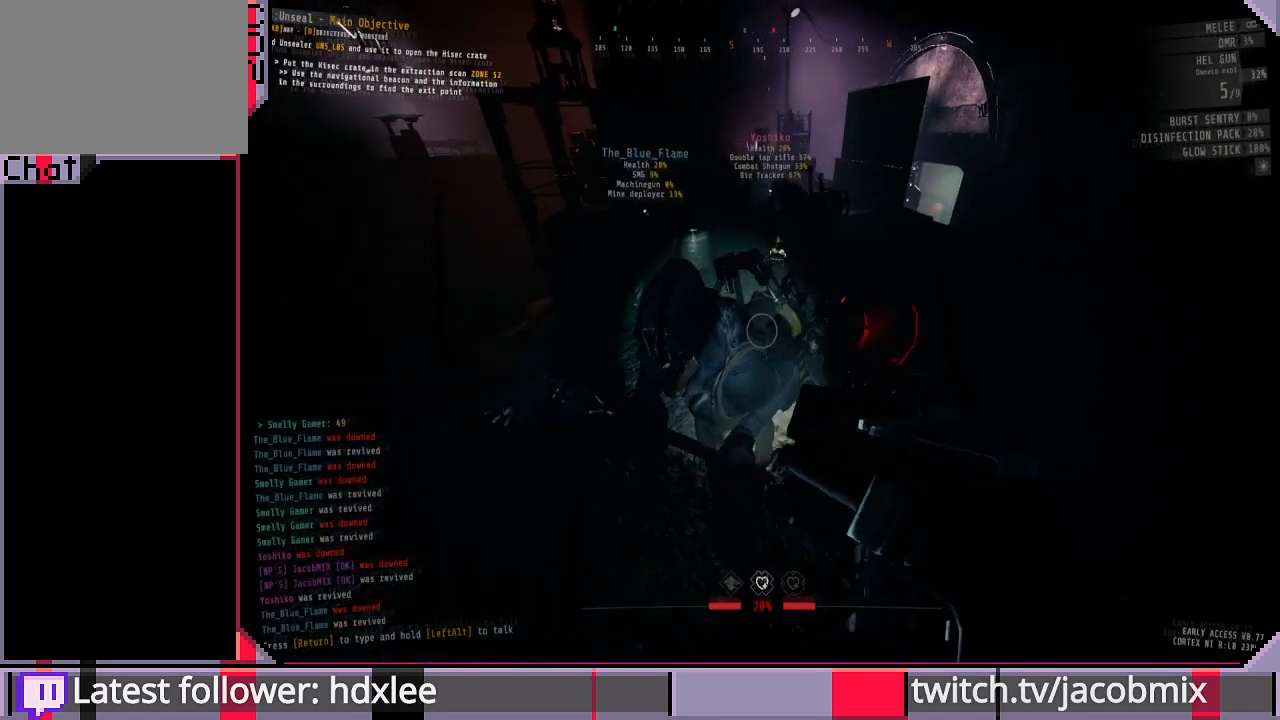
{"keys": [], "mouse": [], "events": [[67, "r", "down"], [167, "r", "up"], [233, "r", "down"], [400, "r", "up"]]}
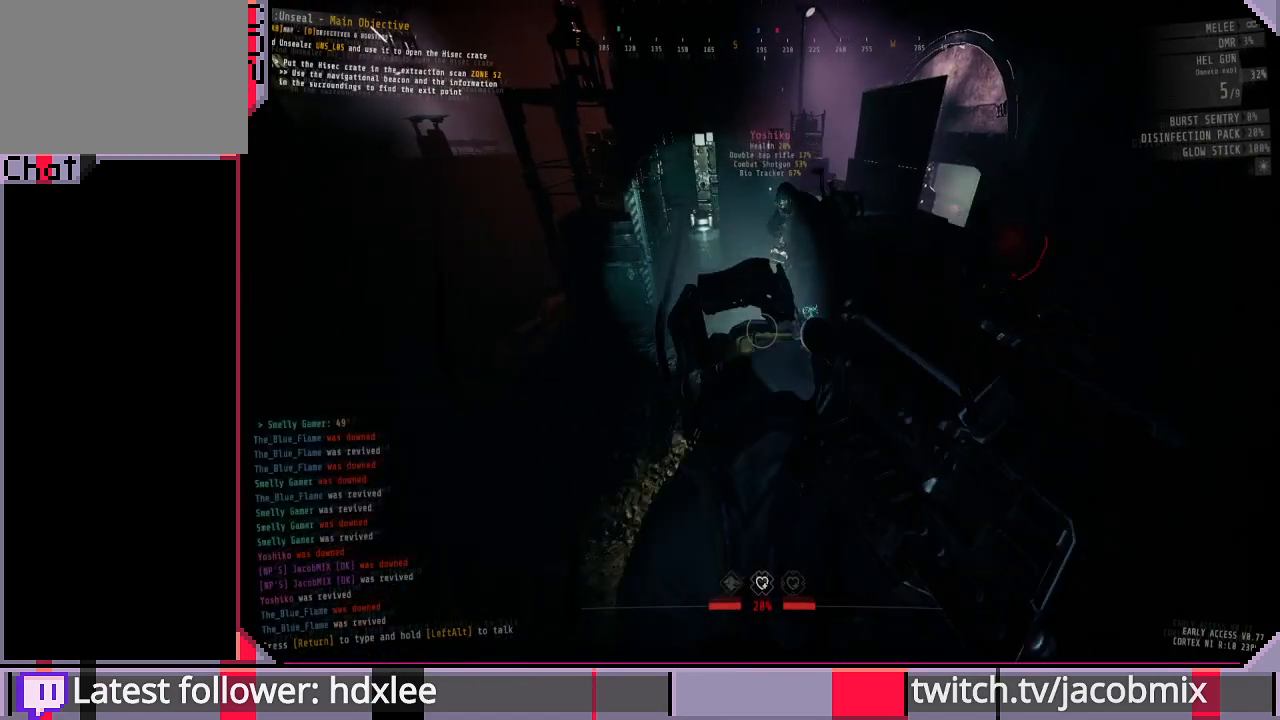
{"keys": [], "mouse": [], "events": []}
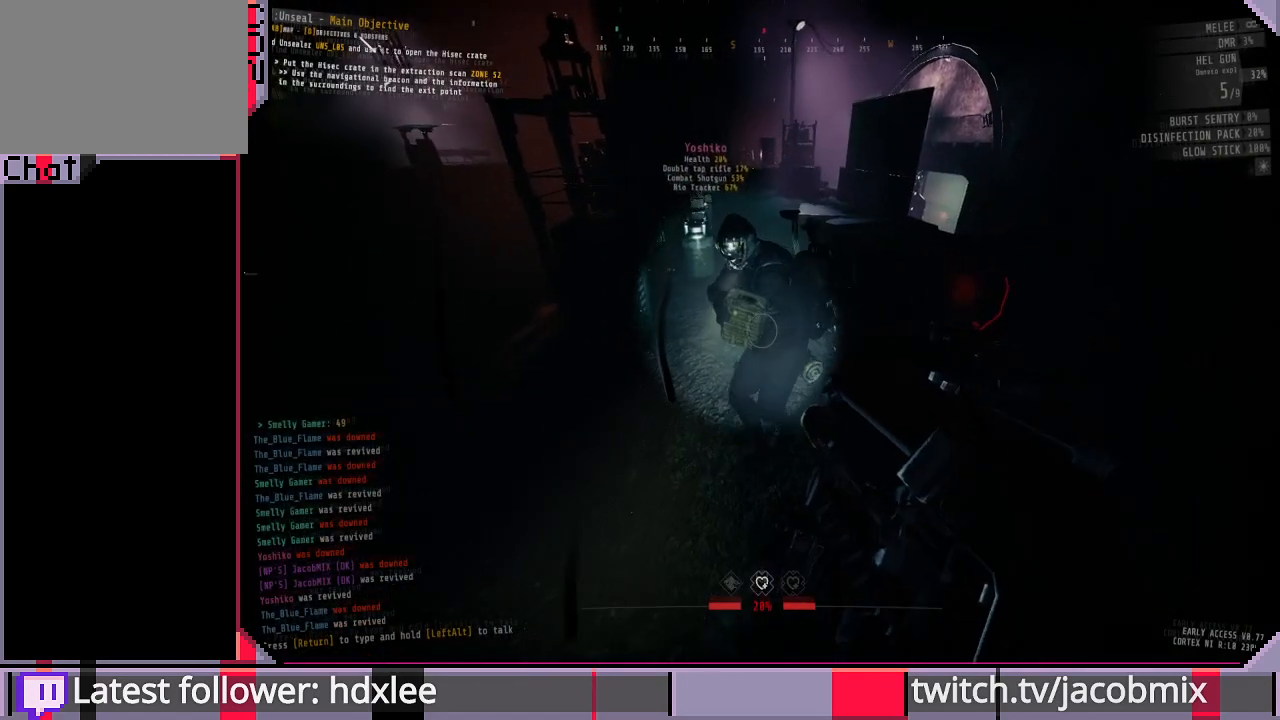
{"keys": [], "mouse": [], "events": []}
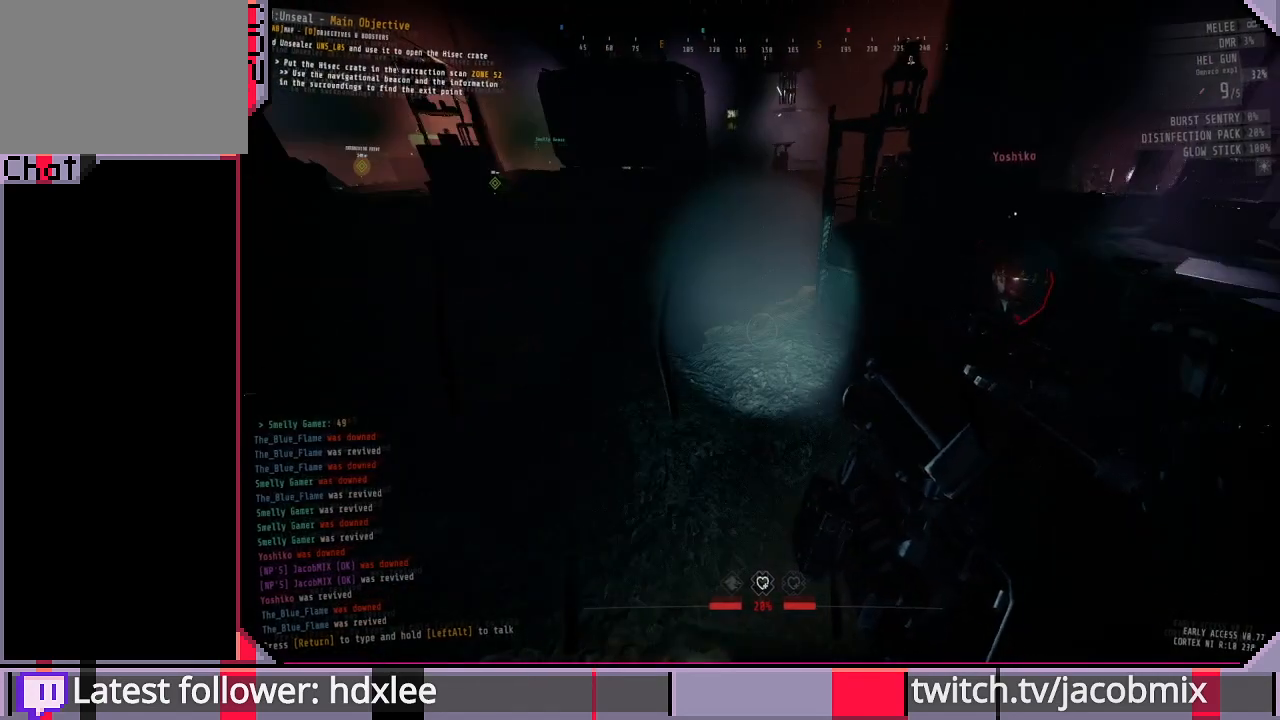
{"keys": [], "mouse": [], "events": []}
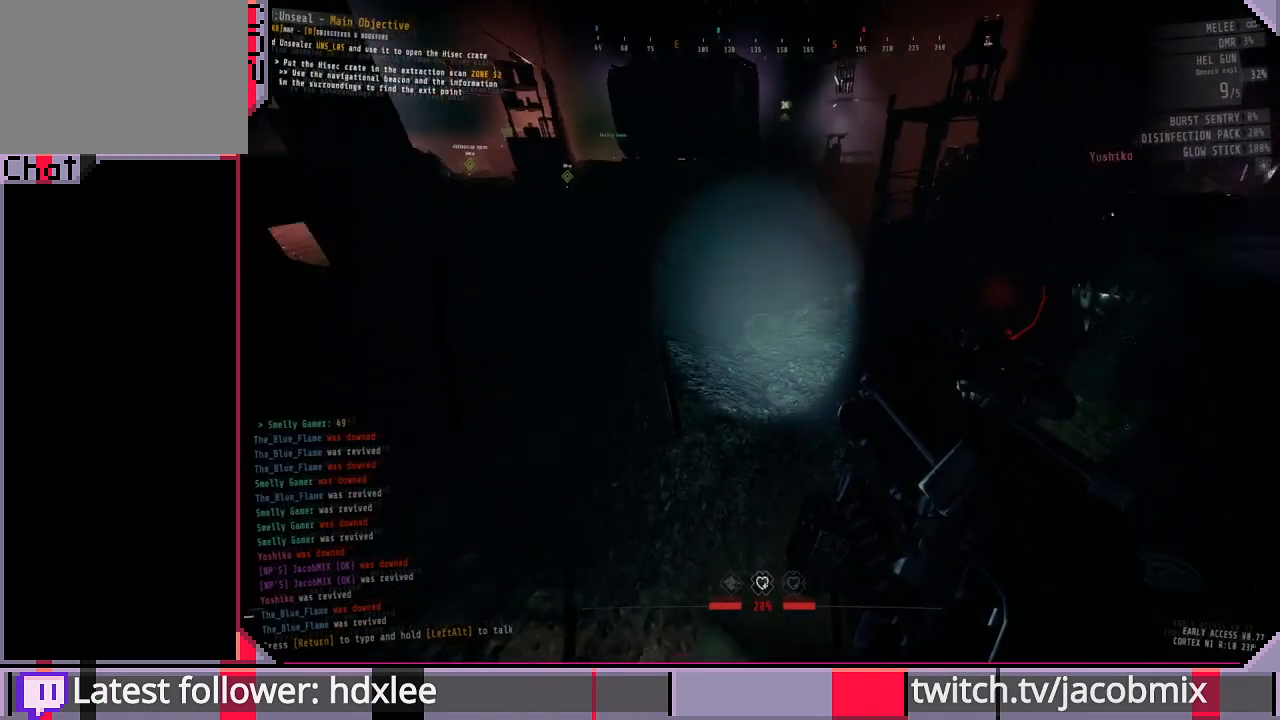
{"keys": [], "mouse": [], "events": []}
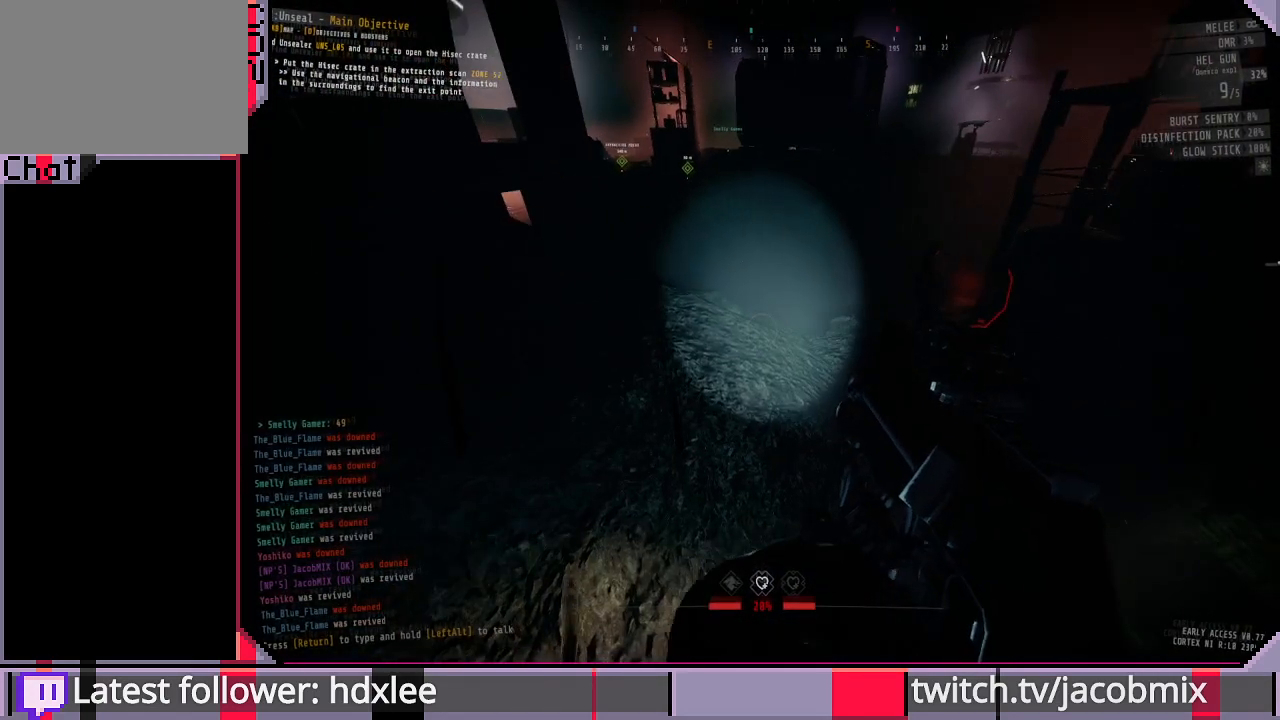
{"keys": [], "mouse": ["wheel"], "events": [[367, "mouse_wheel", "down"]]}
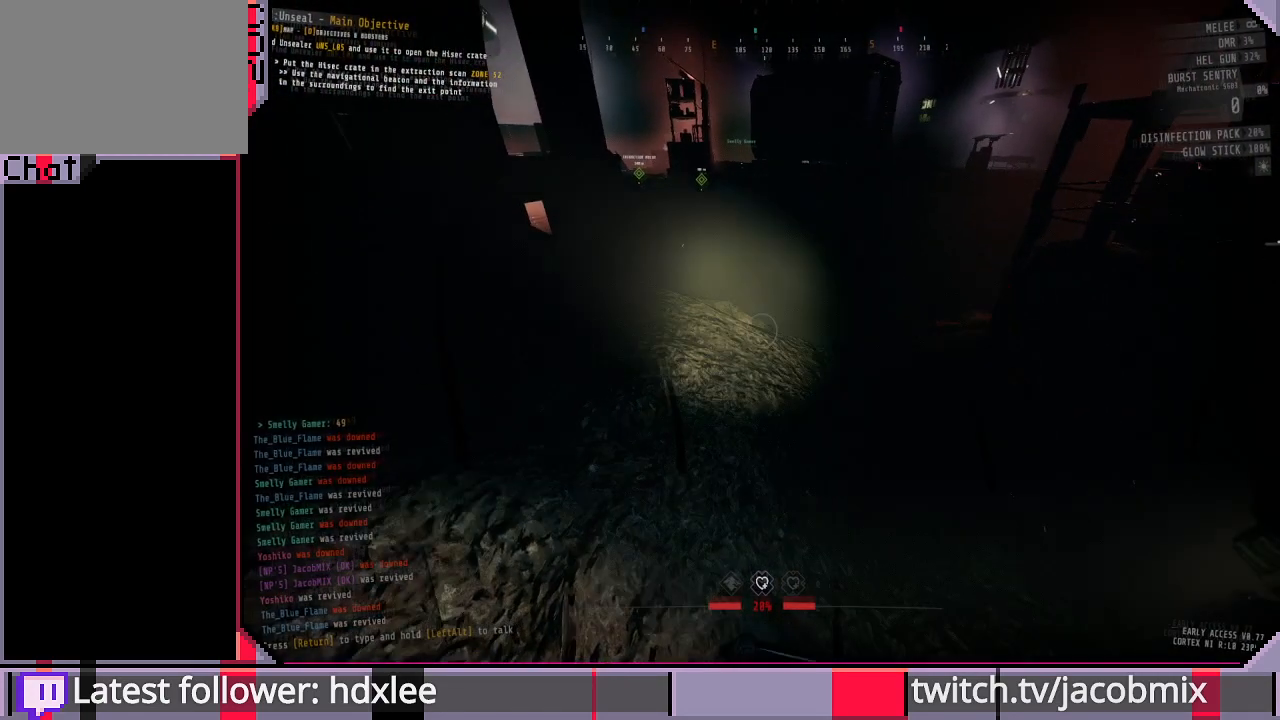
{"keys": [], "mouse": [], "events": [[167, "mouse_wheel", "up"]]}
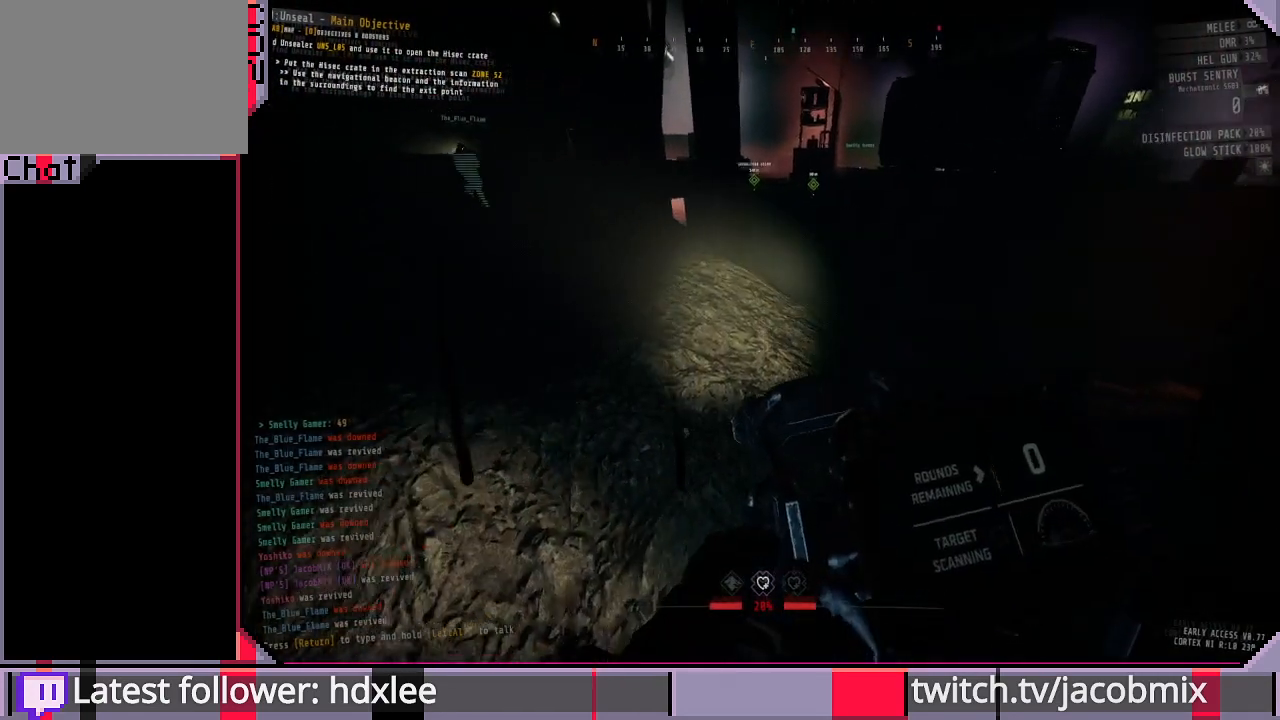
{"keys": [], "mouse": [], "events": []}
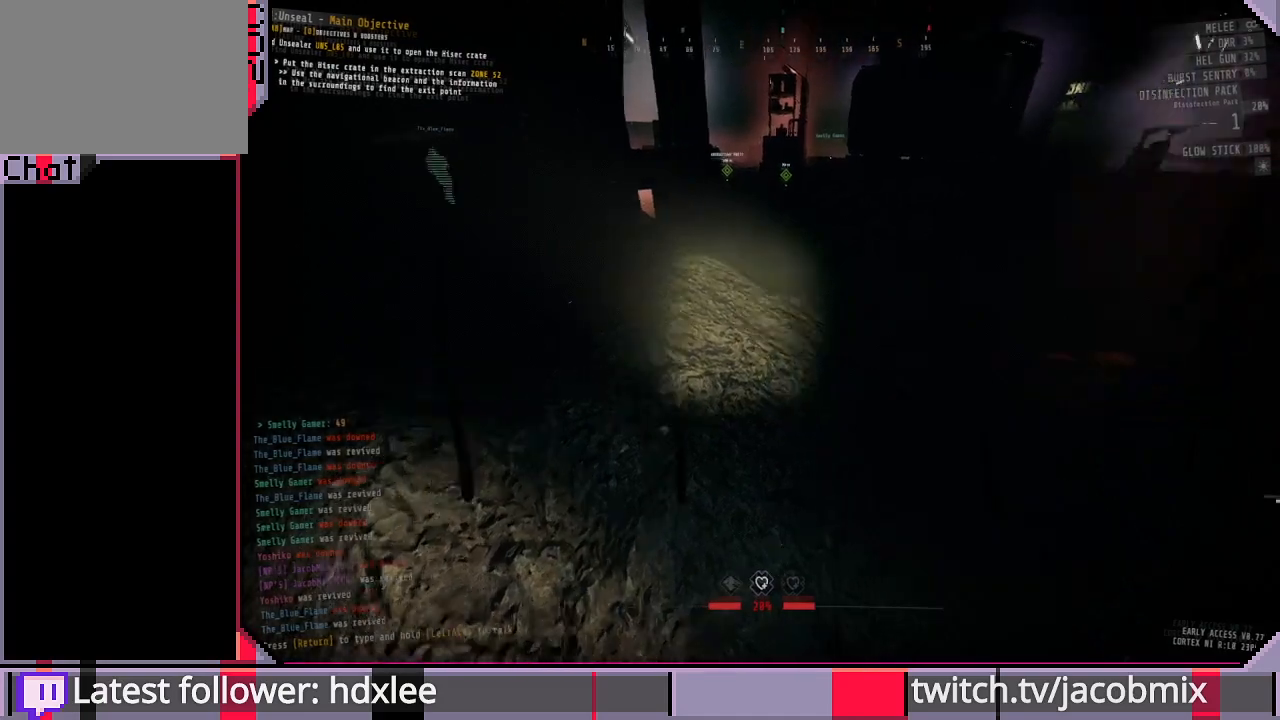
{"keys": [], "mouse": [], "events": []}
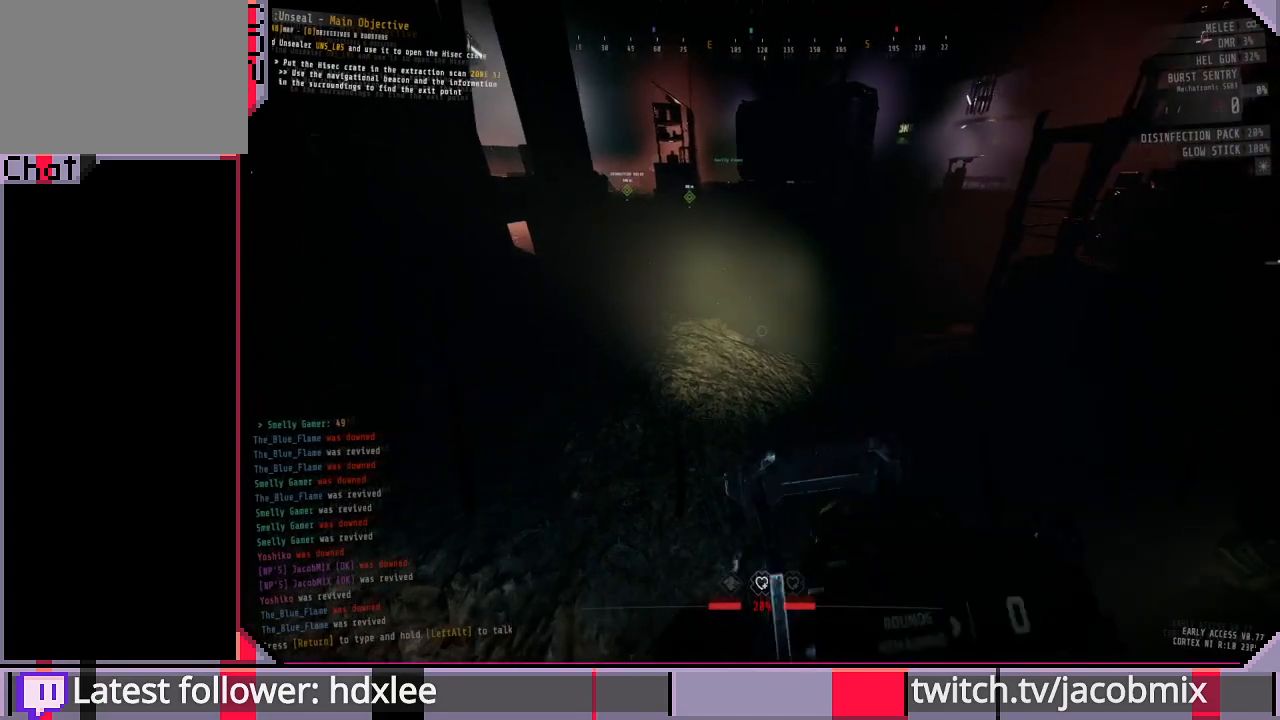
{"keys": [], "mouse": [], "events": []}
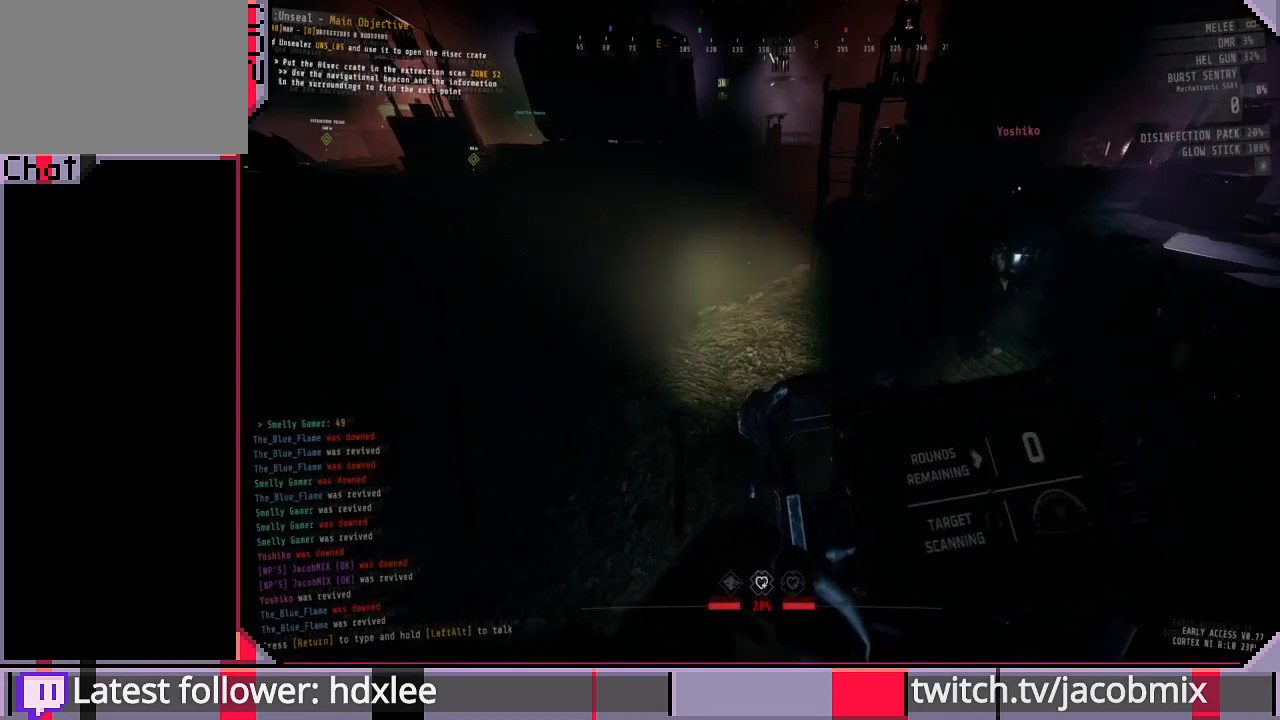
{"keys": [], "mouse": [], "events": []}
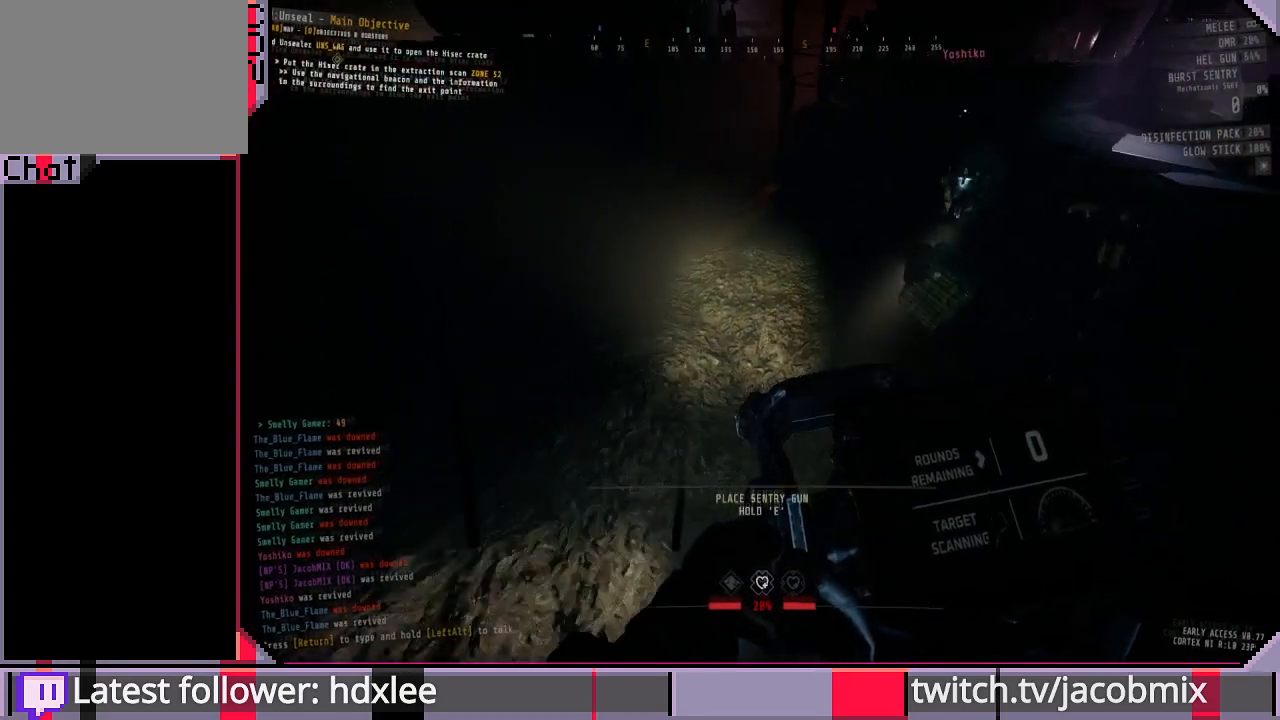
{"keys": [], "mouse": [], "events": []}
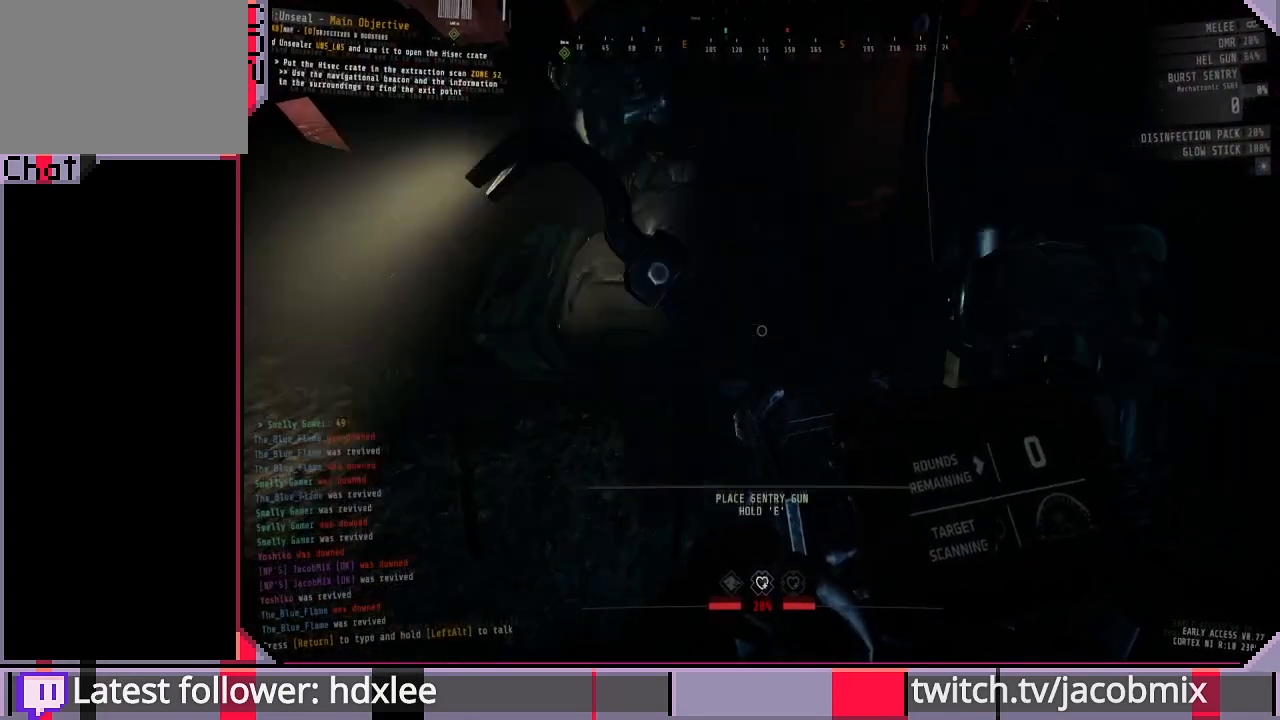
{"keys": ["shift", "w"], "mouse": [], "events": [[67, "a", "down"], [167, "w", "down"], [200, "a", "up"], [367, "shift", "down"]]}
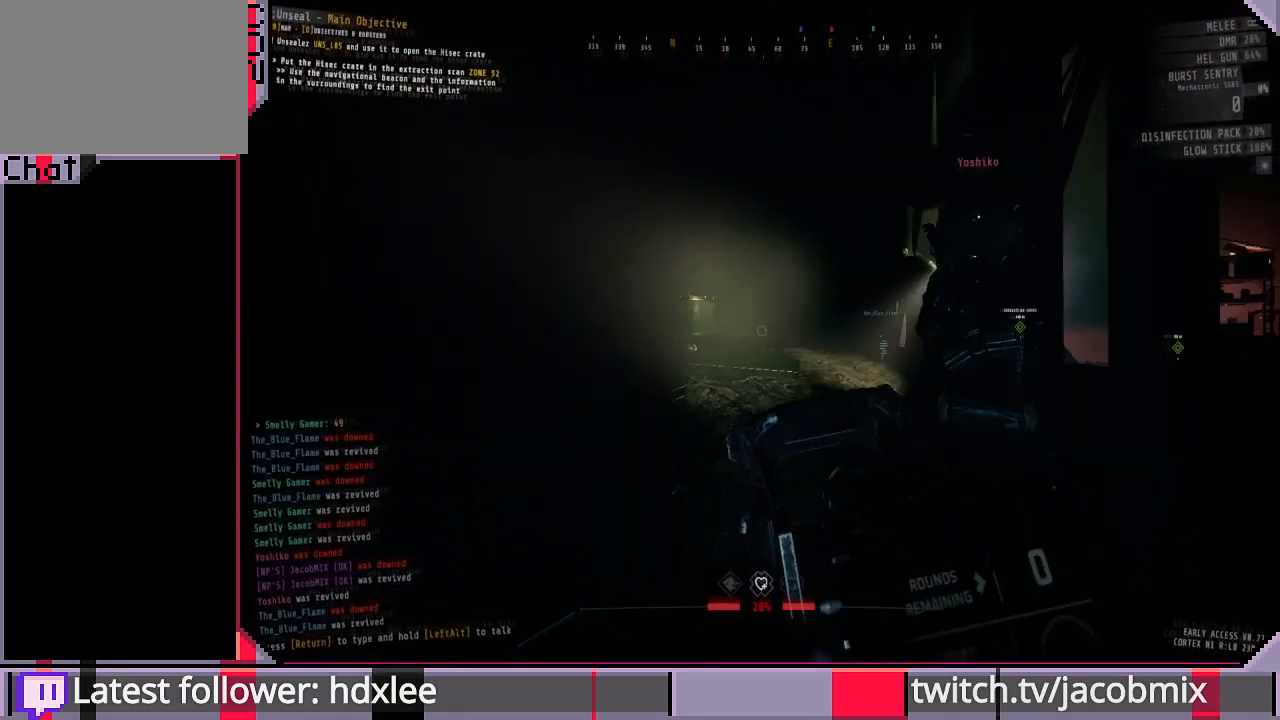
{"keys": ["shift", "w"], "mouse": [], "events": []}
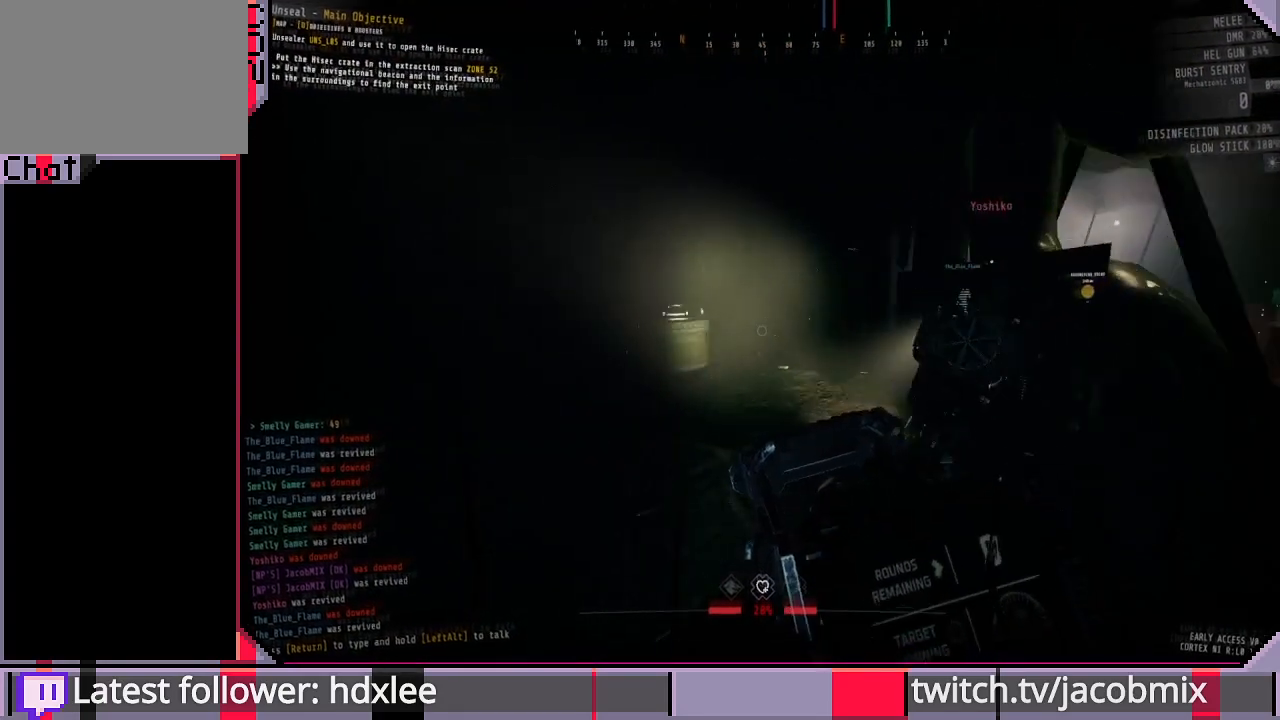
{"keys": ["shift", "w"], "mouse": [], "events": []}